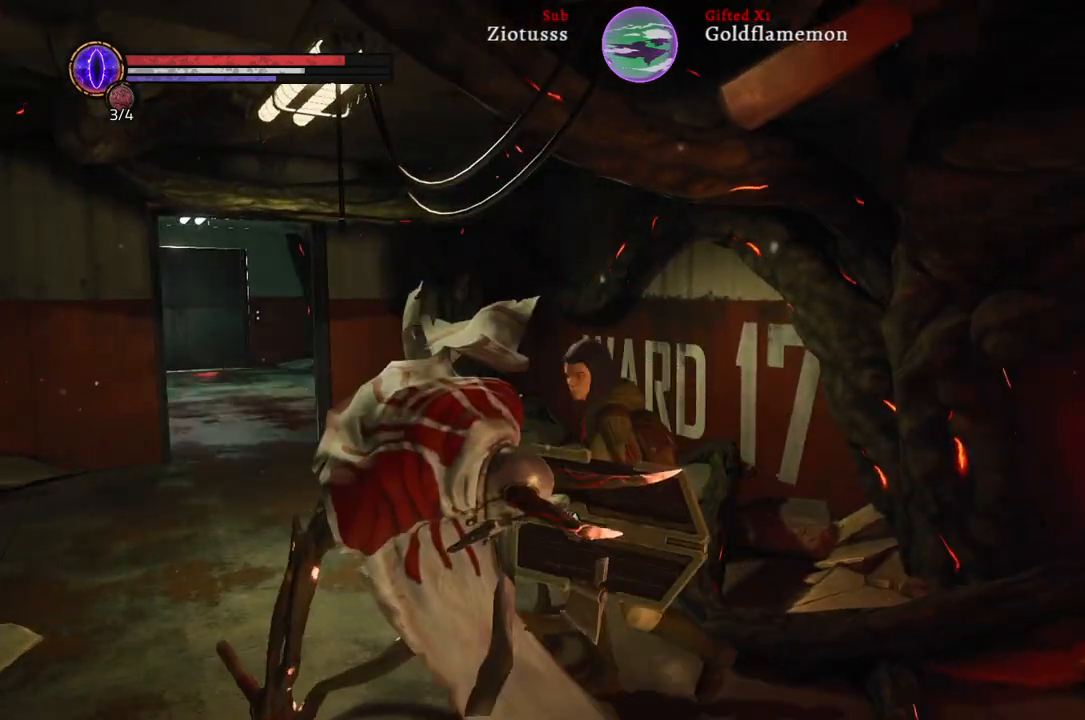
Gameplay with a controller (Xbox layout); each line is a JSON object with the inputs held at the frame after it. "events" lists button and stick changes between this image and that frame as [ms after this image, input, new state], when the widget could be followed in between.
{"buttons": [], "left_stick": "down-right", "right_stick": "center", "events": [[267, "left_stick", "down"], [450, "left_stick", "down-right"]]}
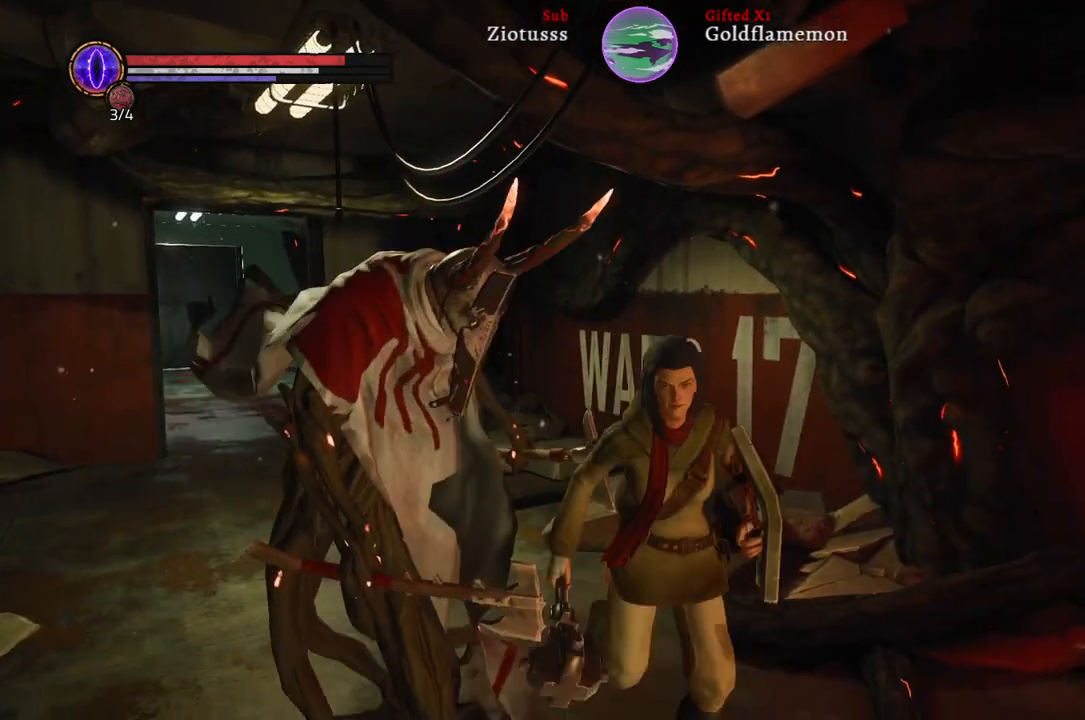
{"buttons": [], "left_stick": "up-left", "right_stick": "center", "events": [[83, "right_stick", "up-left"], [267, "left_stick", "up-right"], [333, "left_stick", "up-left"], [333, "right_stick", "center"]]}
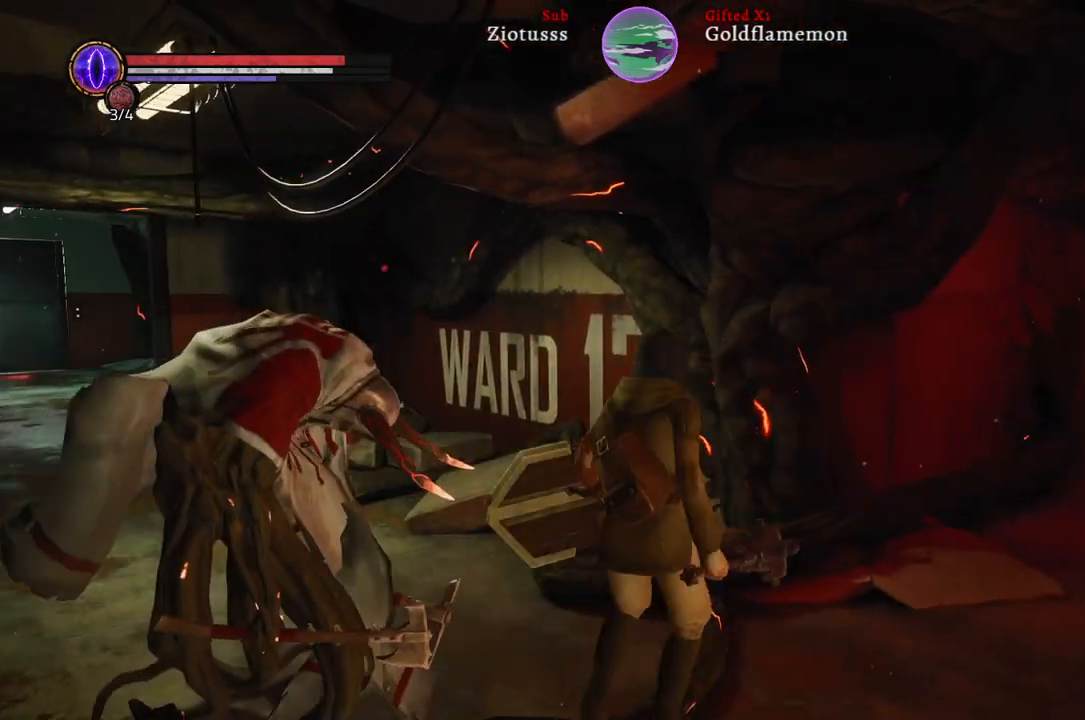
{"buttons": [], "left_stick": "down-left", "right_stick": "center", "events": [[50, "left_stick", "down-left"]]}
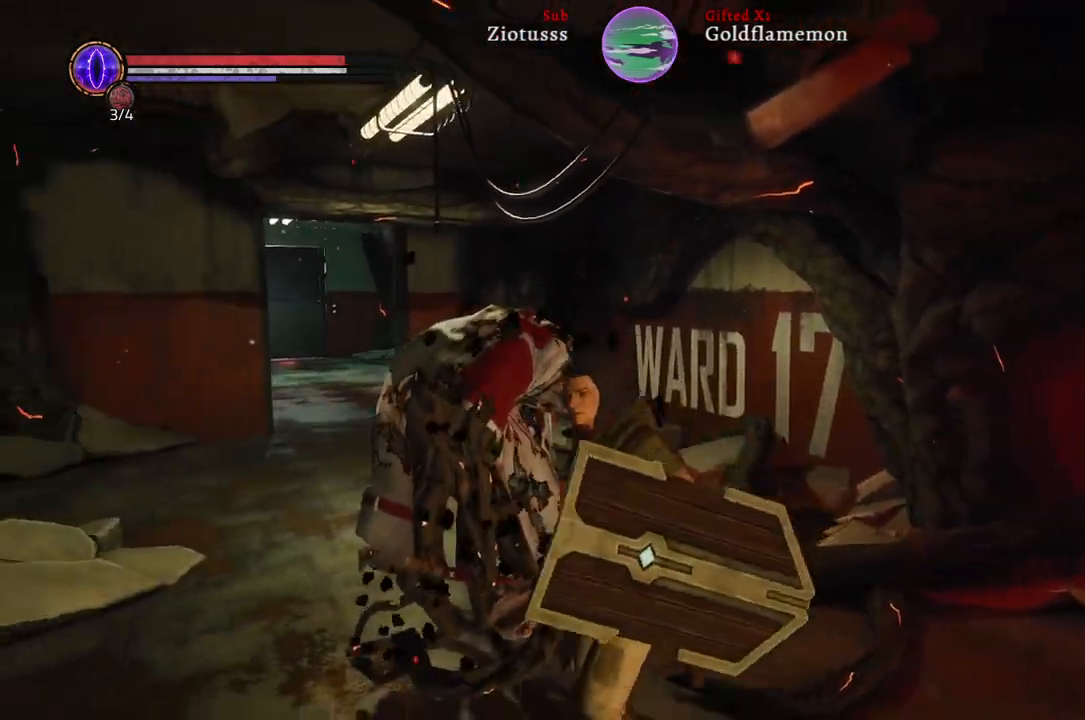
{"buttons": [], "left_stick": "up-left", "right_stick": "center", "events": [[33, "left_stick", "left"], [133, "left_stick", "up-left"]]}
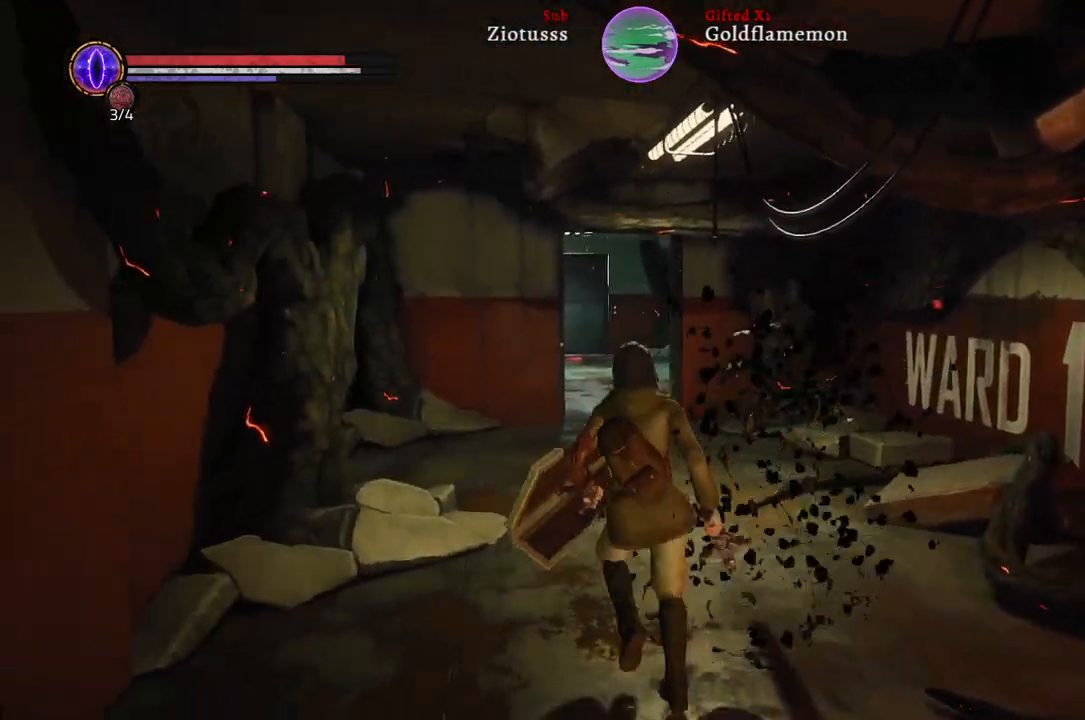
{"buttons": [], "left_stick": "up-right", "right_stick": "right", "events": [[50, "left_stick", "up"], [83, "right_stick", "right"], [300, "left_stick", "up-right"]]}
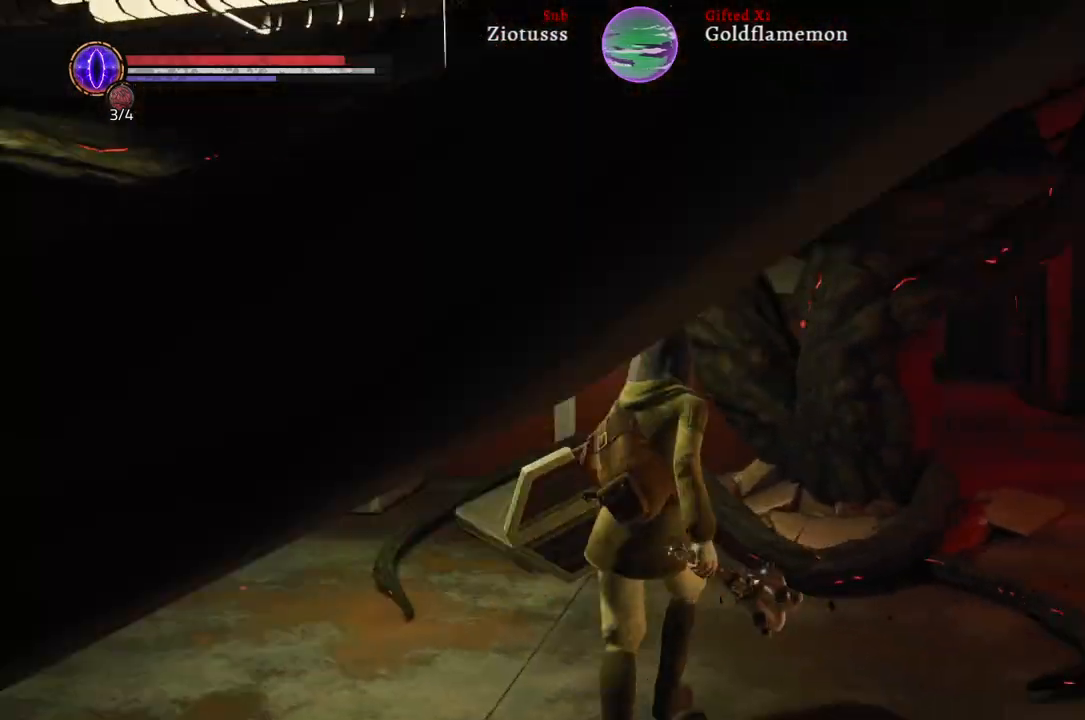
{"buttons": [], "left_stick": "up-right", "right_stick": "center", "events": [[300, "right_stick", "center"]]}
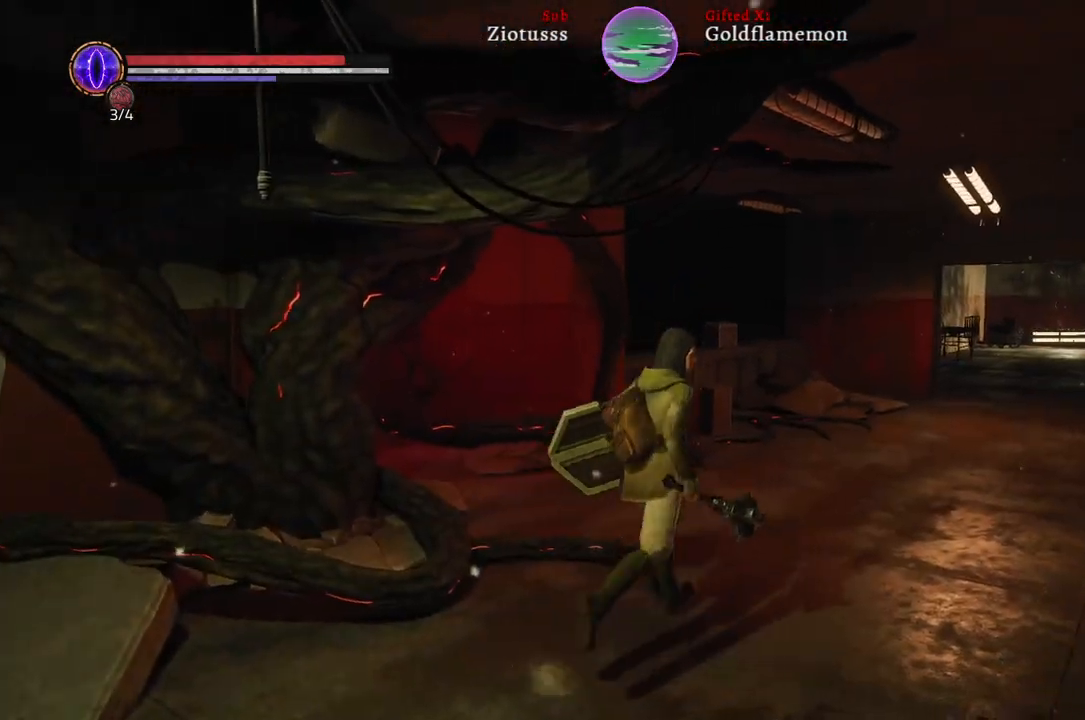
{"buttons": [], "left_stick": "up-right", "right_stick": "center", "events": [[50, "right_stick", "right"], [200, "right_stick", "center"]]}
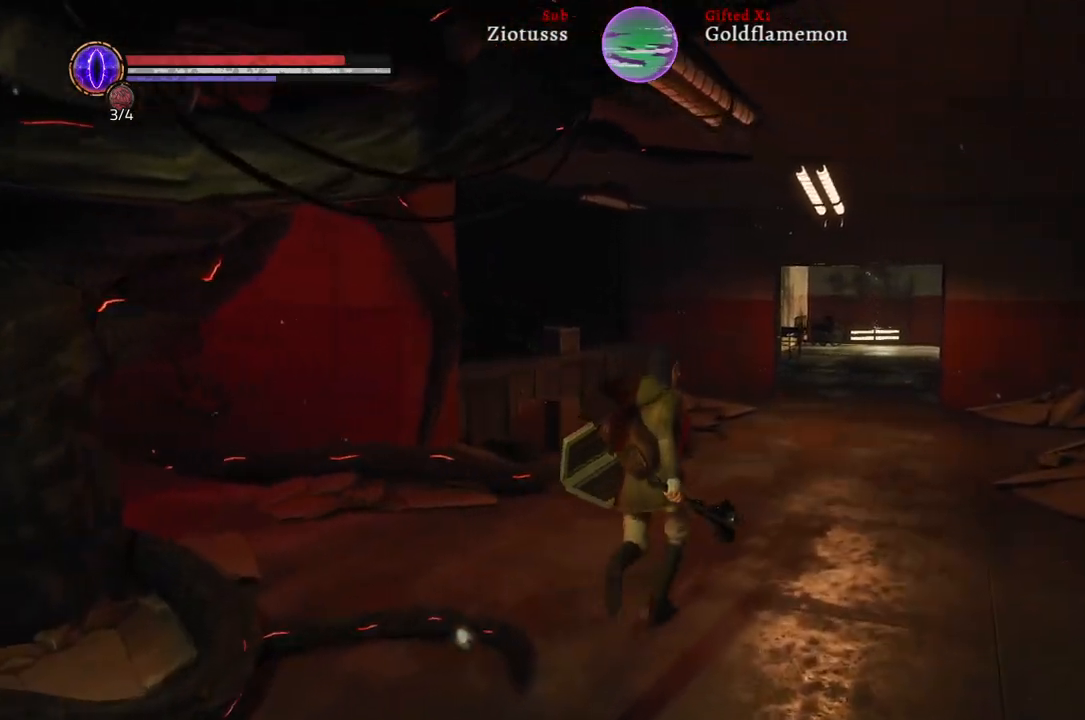
{"buttons": [], "left_stick": "up-right", "right_stick": "center", "events": []}
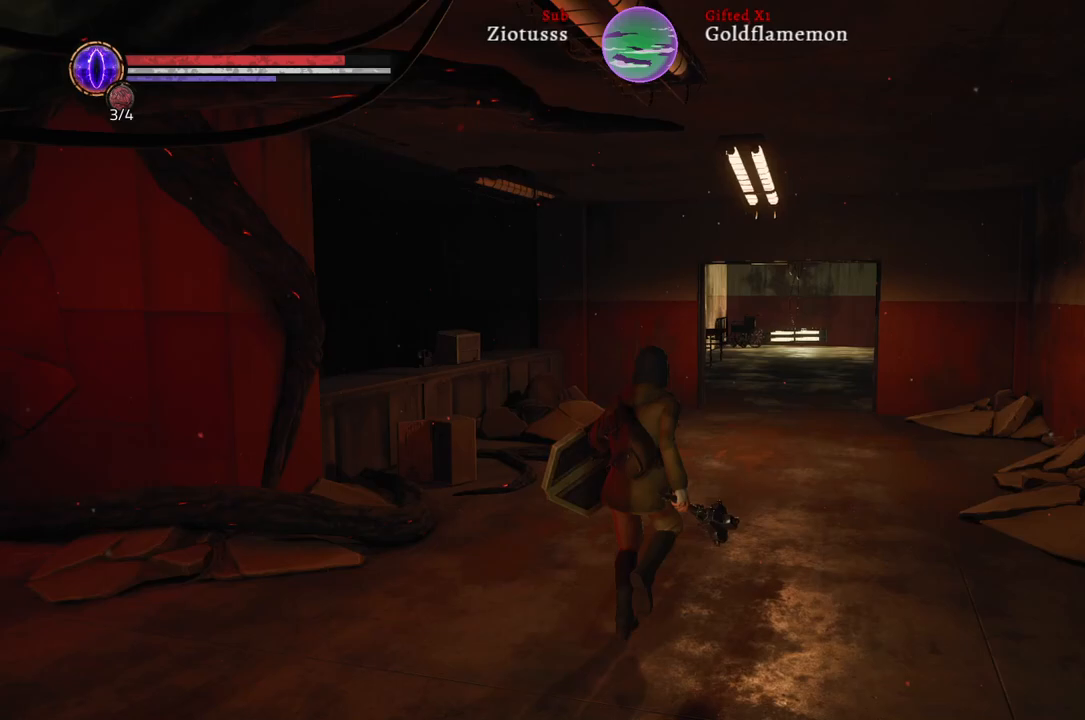
{"buttons": [], "left_stick": "up", "right_stick": "center", "events": [[33, "right_stick", "up-right"], [183, "right_stick", "center"], [267, "left_stick", "up"]]}
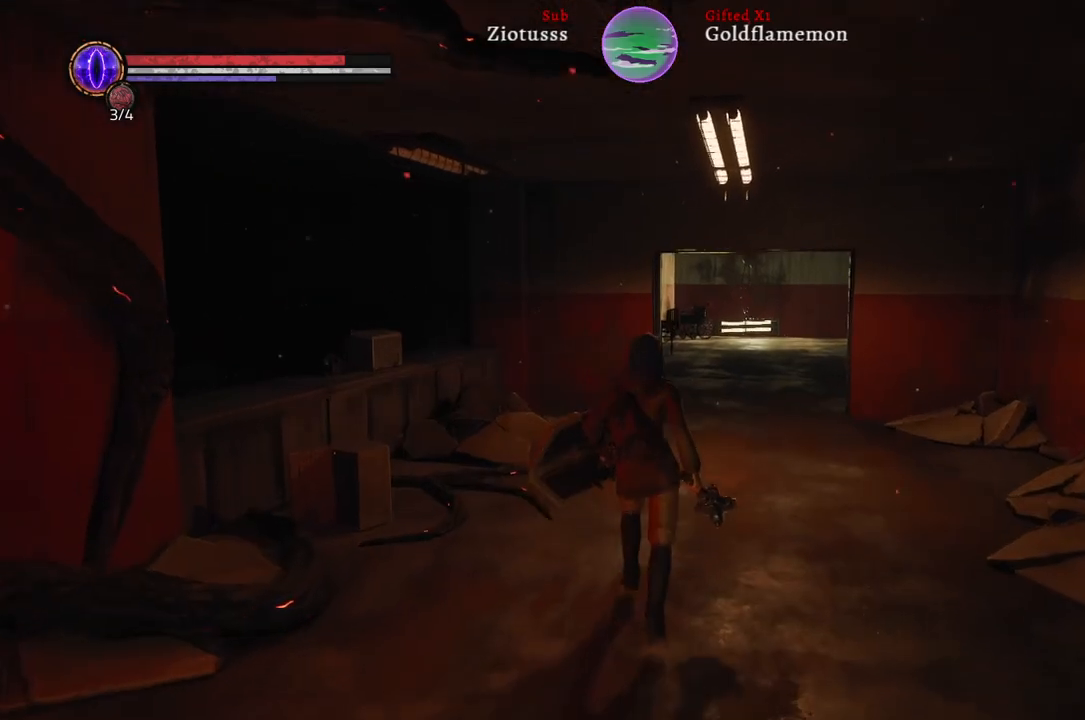
{"buttons": ["B"], "left_stick": "up", "right_stick": "center", "events": [[50, "B", "down"]]}
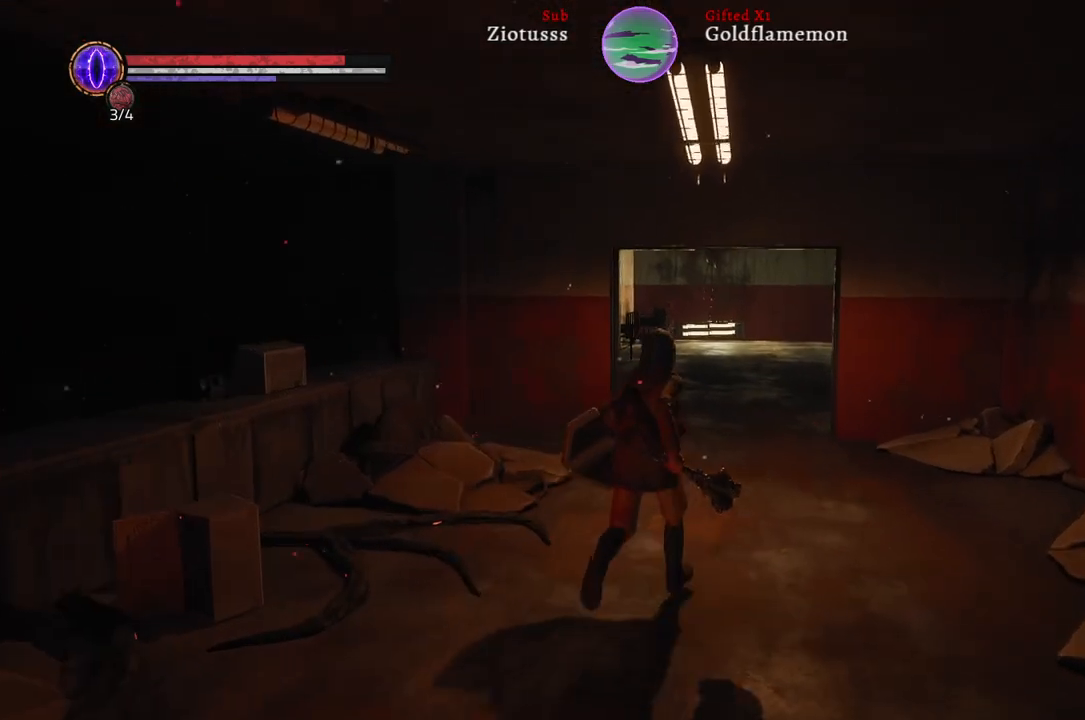
{"buttons": ["B"], "left_stick": "up", "right_stick": "center", "events": []}
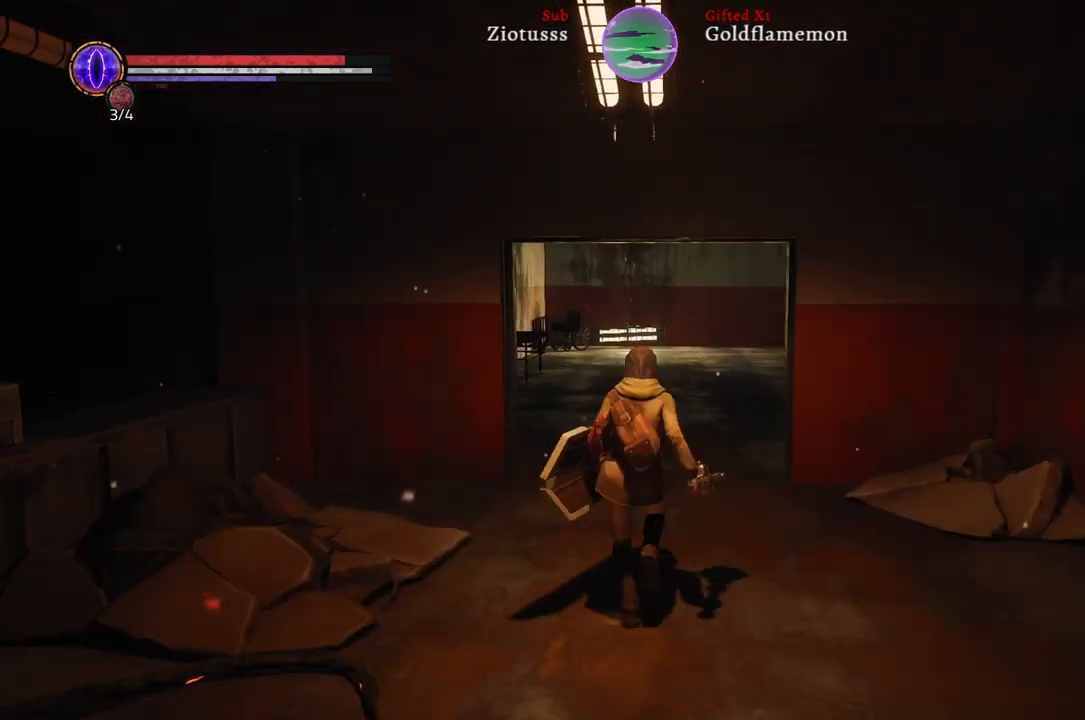
{"buttons": ["B"], "left_stick": "up", "right_stick": "center", "events": []}
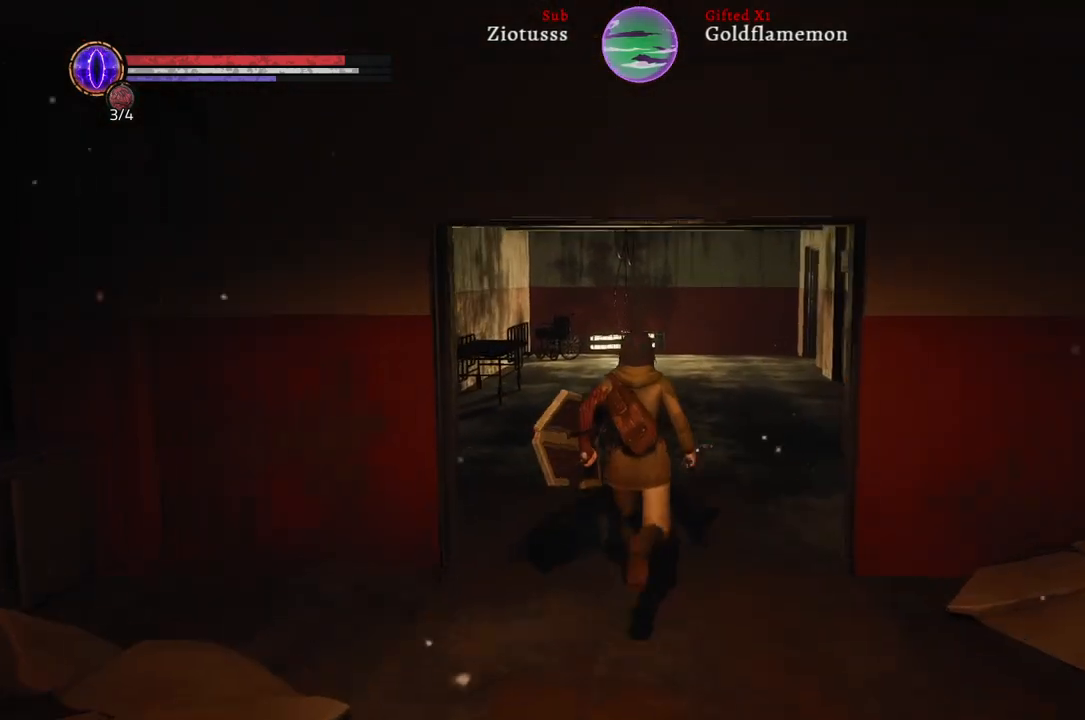
{"buttons": ["B"], "left_stick": "up", "right_stick": "center", "events": []}
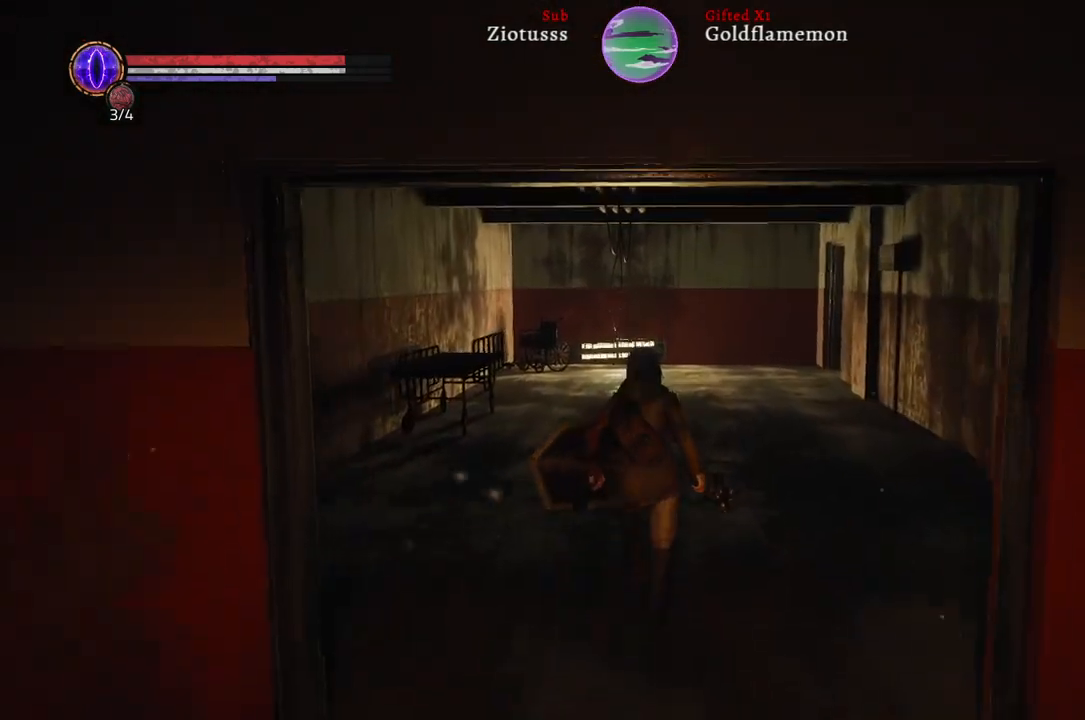
{"buttons": ["B"], "left_stick": "up", "right_stick": "center", "events": []}
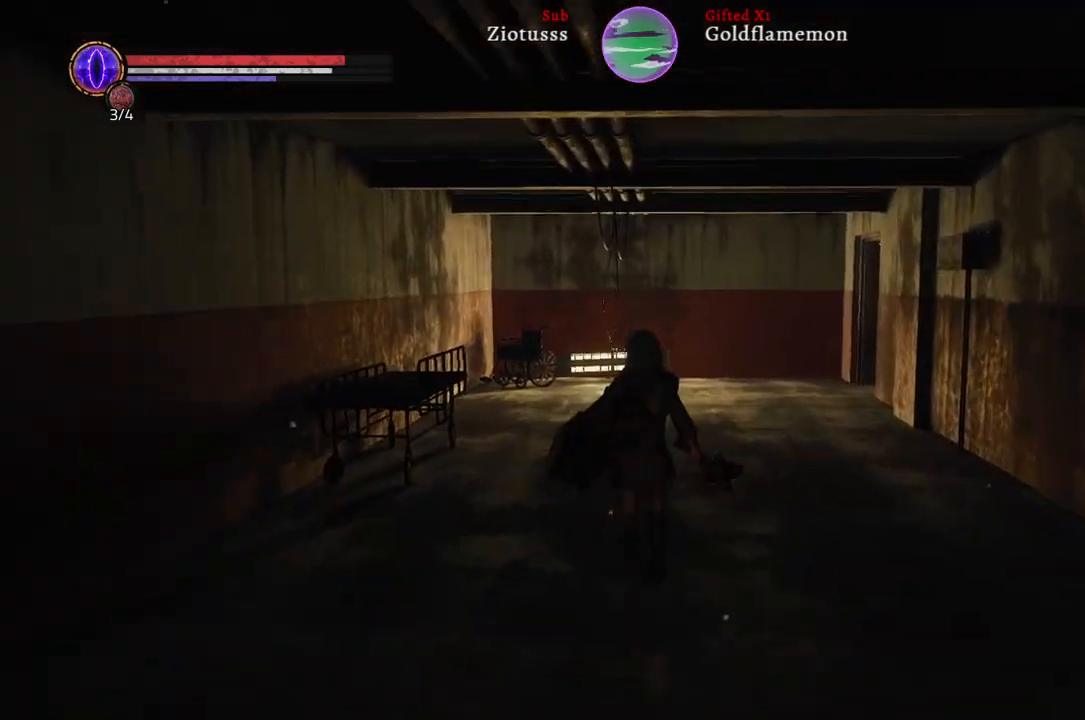
{"buttons": [], "left_stick": "up", "right_stick": "center", "events": [[200, "B", "up"]]}
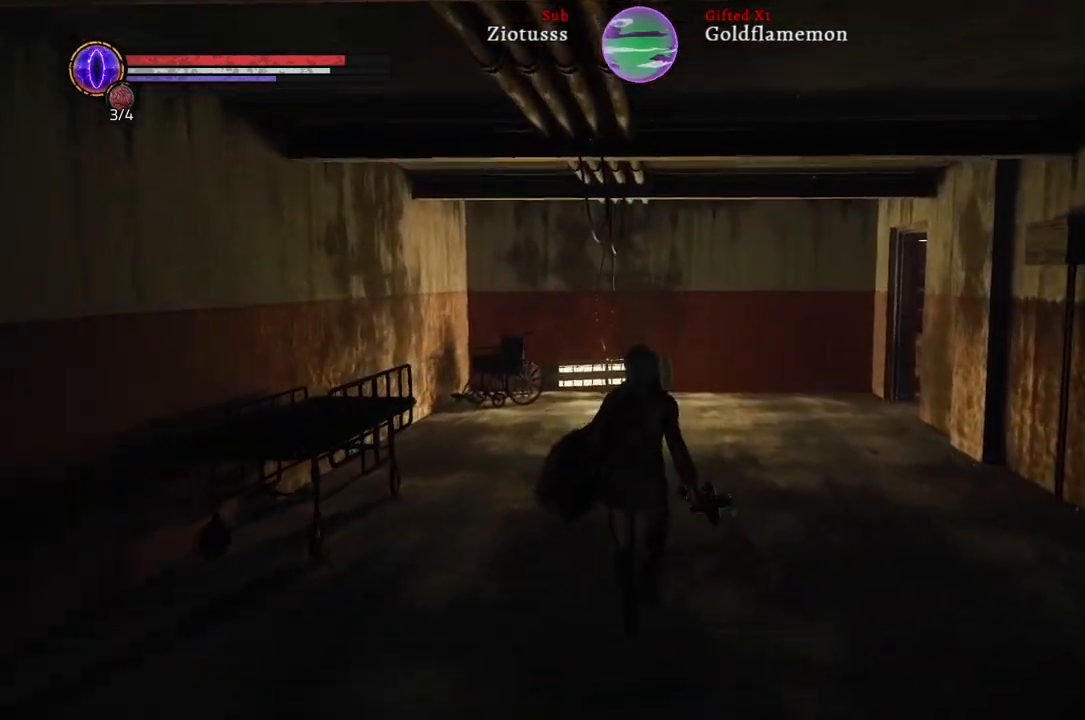
{"buttons": [], "left_stick": "up", "right_stick": "right", "events": [[300, "right_stick", "right"]]}
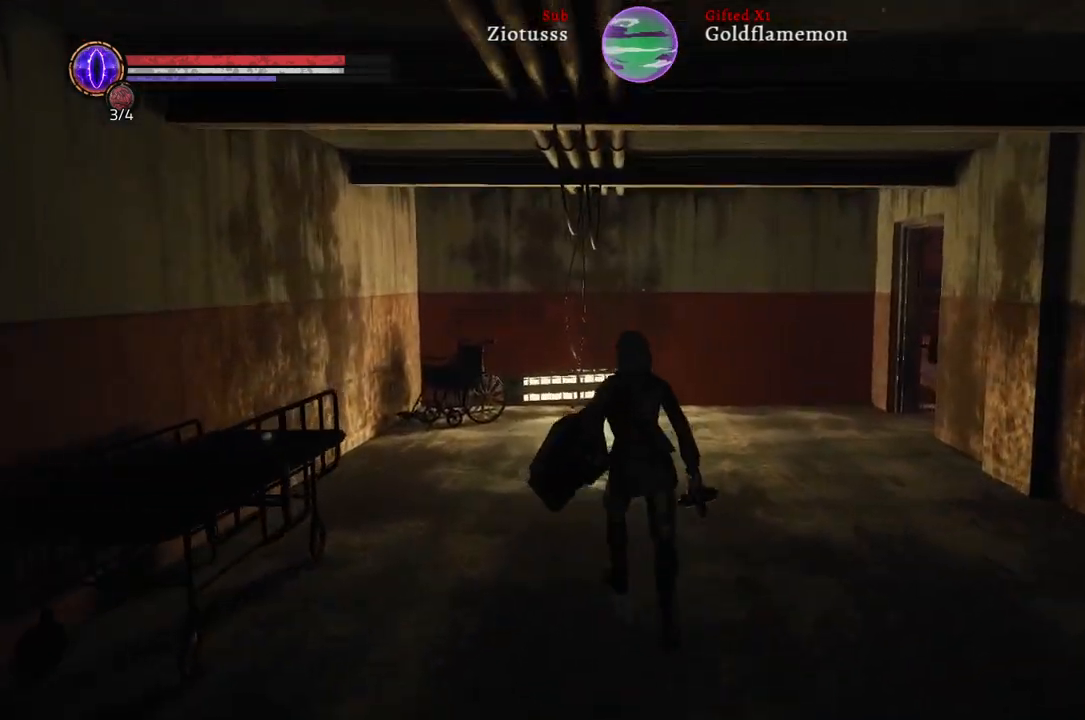
{"buttons": [], "left_stick": "up", "right_stick": "right", "events": [[33, "right_stick", "center"], [200, "right_stick", "right"]]}
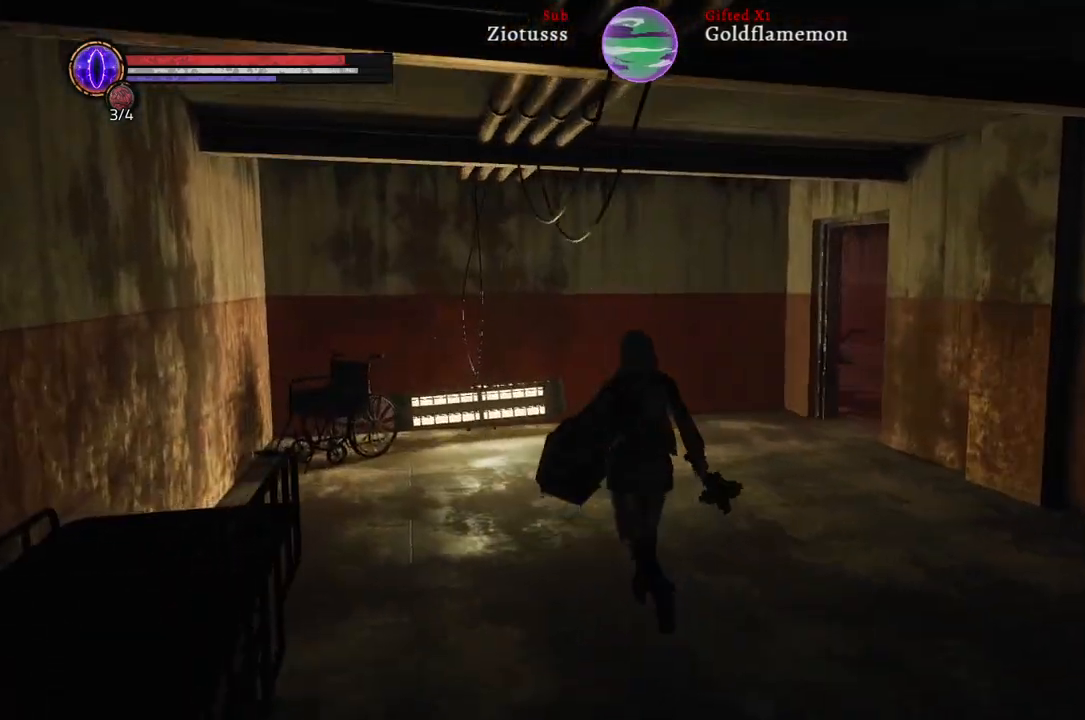
{"buttons": [], "left_stick": "up", "right_stick": "right", "events": []}
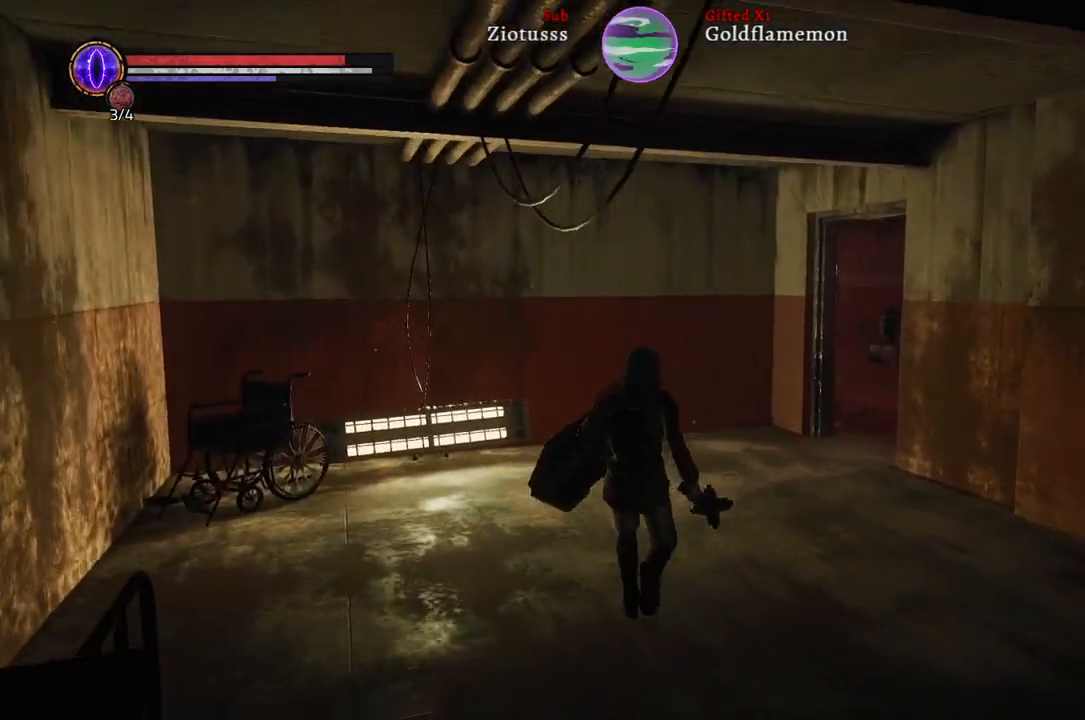
{"buttons": [], "left_stick": "up", "right_stick": "right", "events": []}
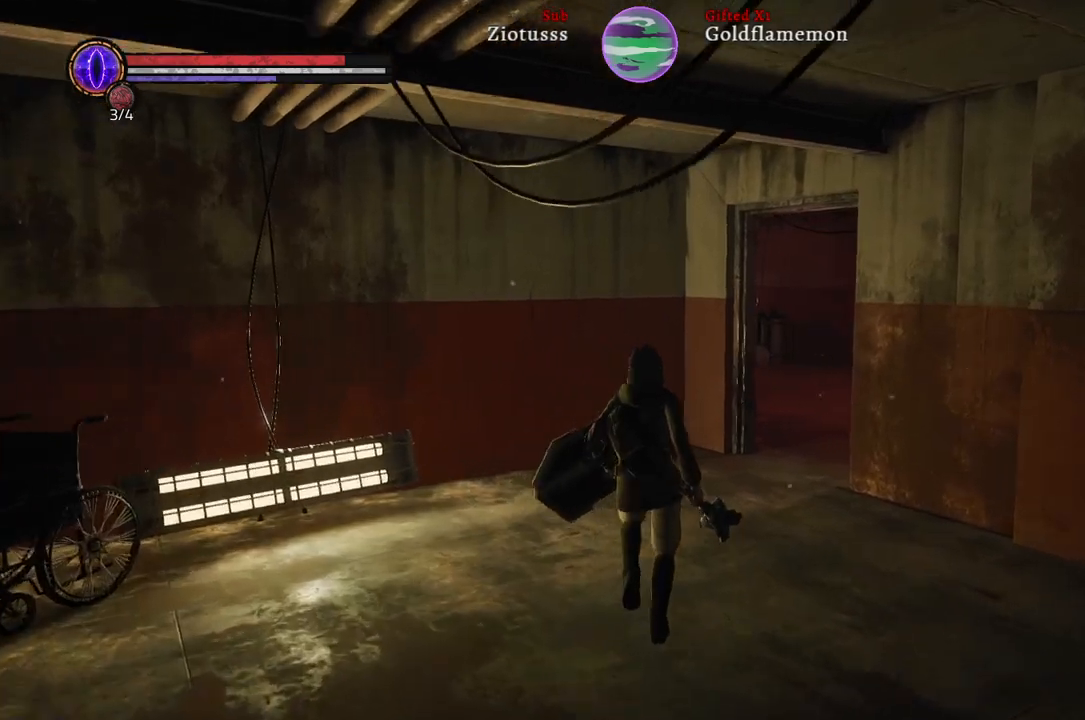
{"buttons": [], "left_stick": "up", "right_stick": "right", "events": []}
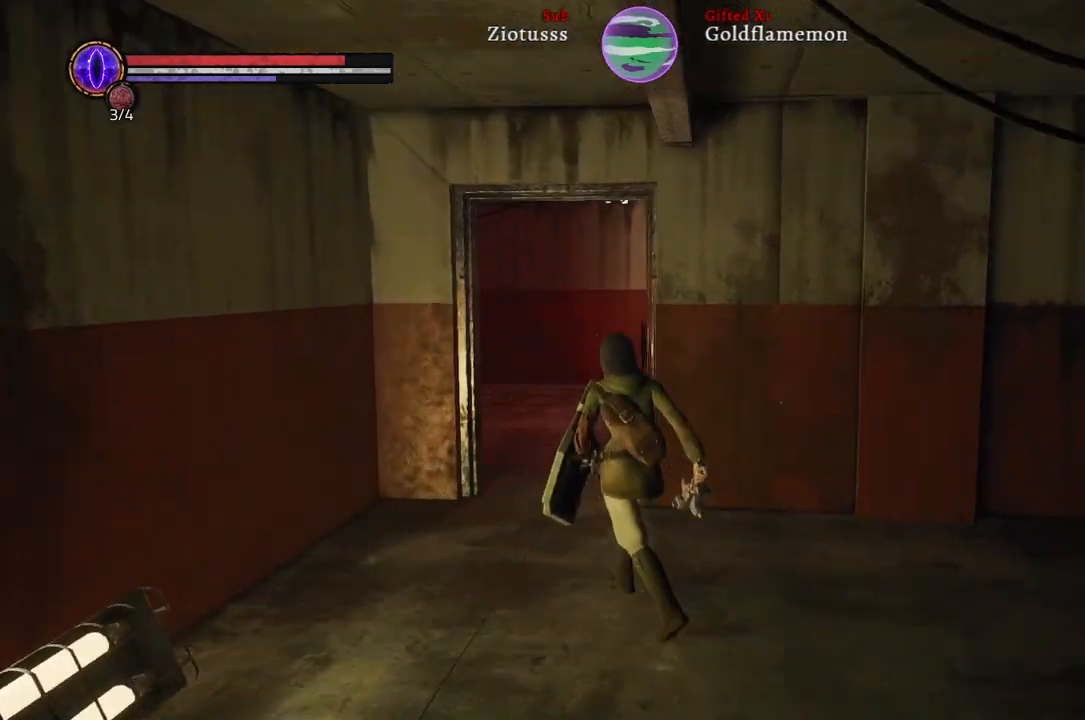
{"buttons": [], "left_stick": "up", "right_stick": "right", "events": []}
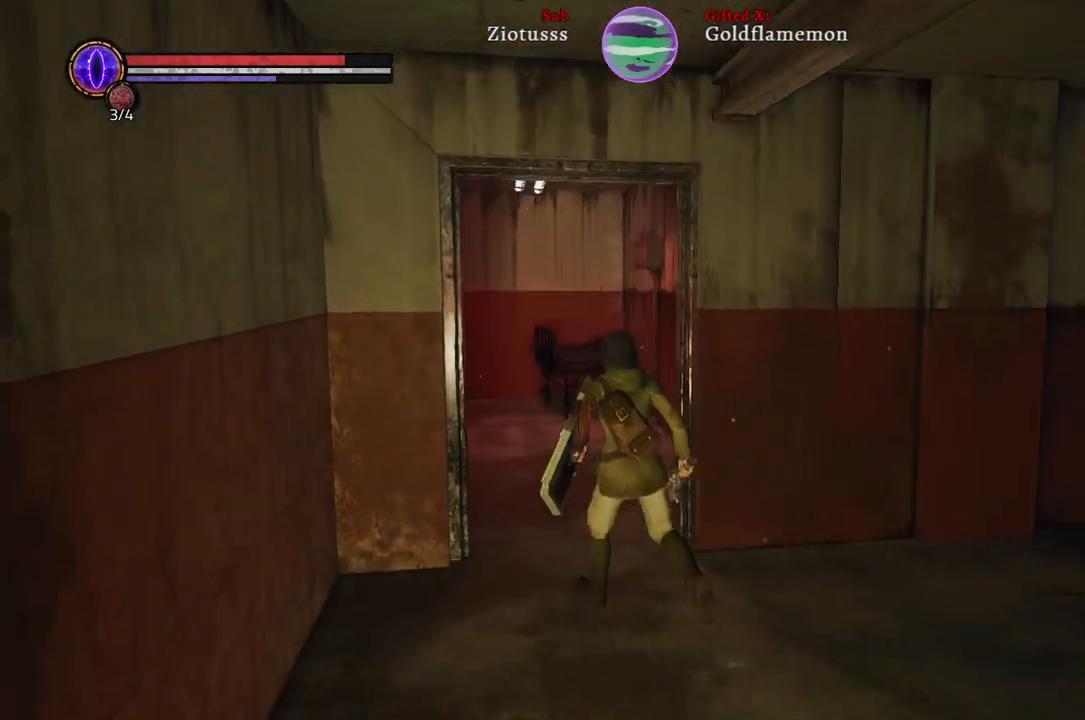
{"buttons": [], "left_stick": "up", "right_stick": "left", "events": [[383, "right_stick", "left"]]}
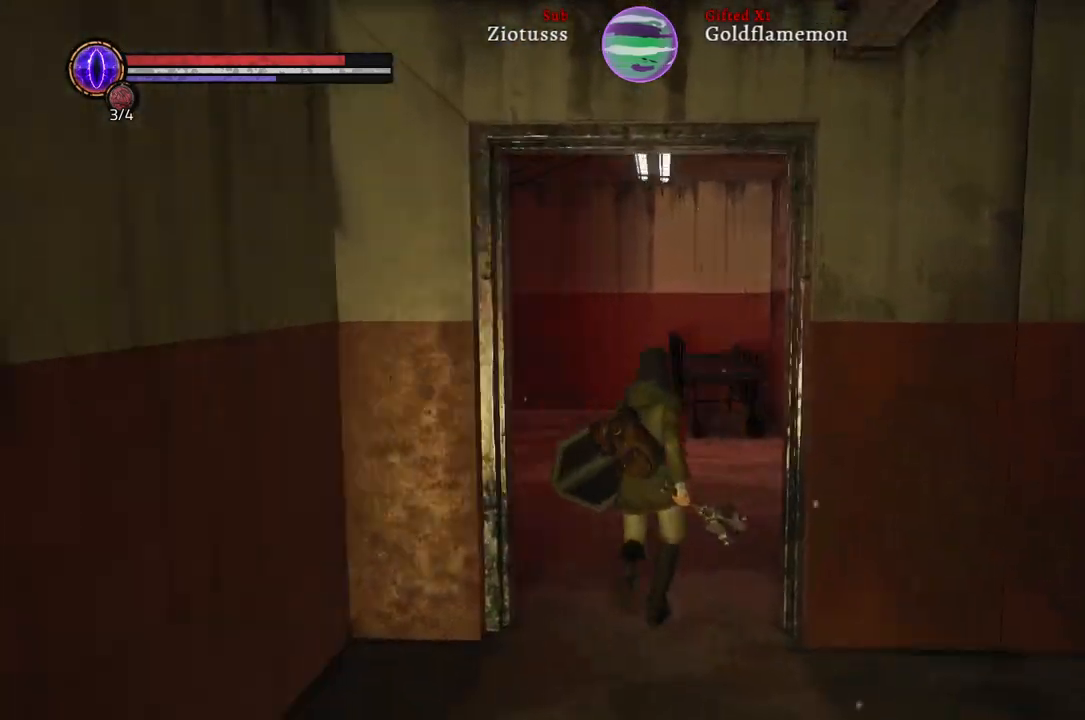
{"buttons": [], "left_stick": "up-right", "right_stick": "left", "events": [[33, "left_stick", "up-right"]]}
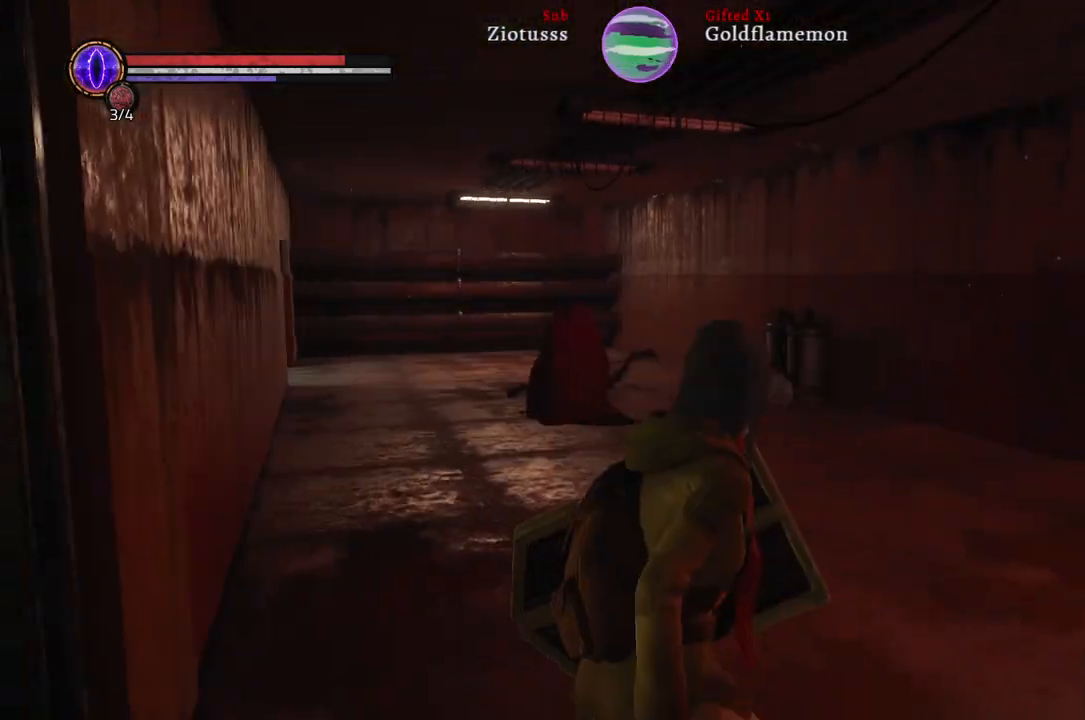
{"buttons": [], "left_stick": "up-right", "right_stick": "left", "events": []}
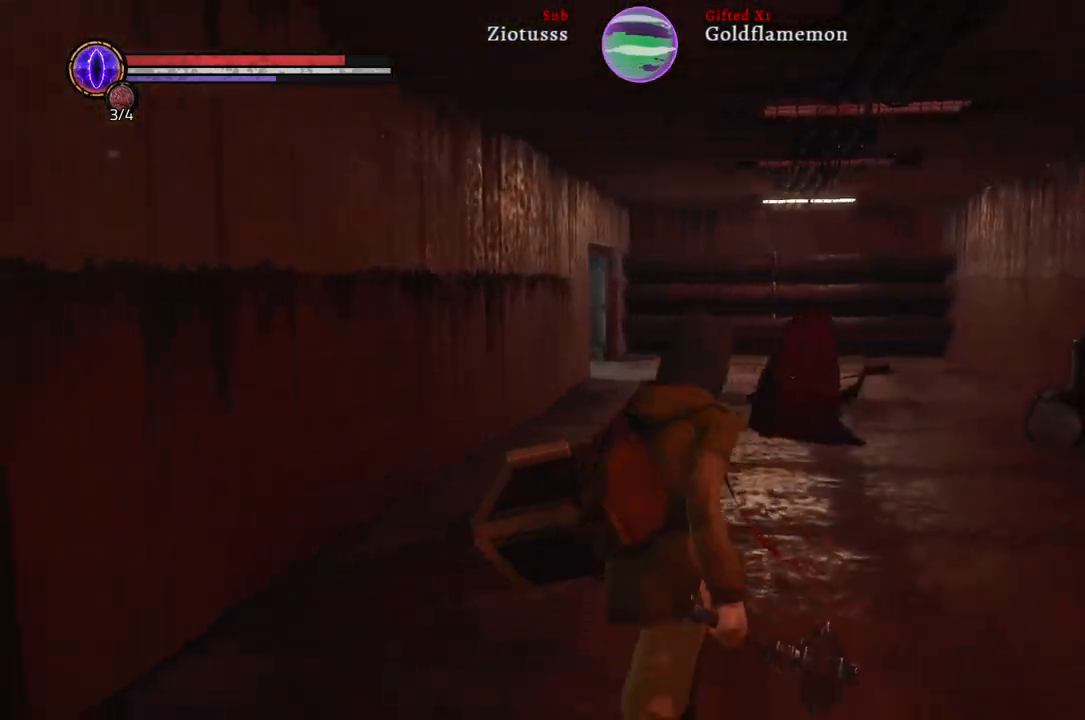
{"buttons": [], "left_stick": "up-right", "right_stick": "center", "events": [[133, "right_stick", "center"], [283, "R3", "down"], [400, "R3", "up"]]}
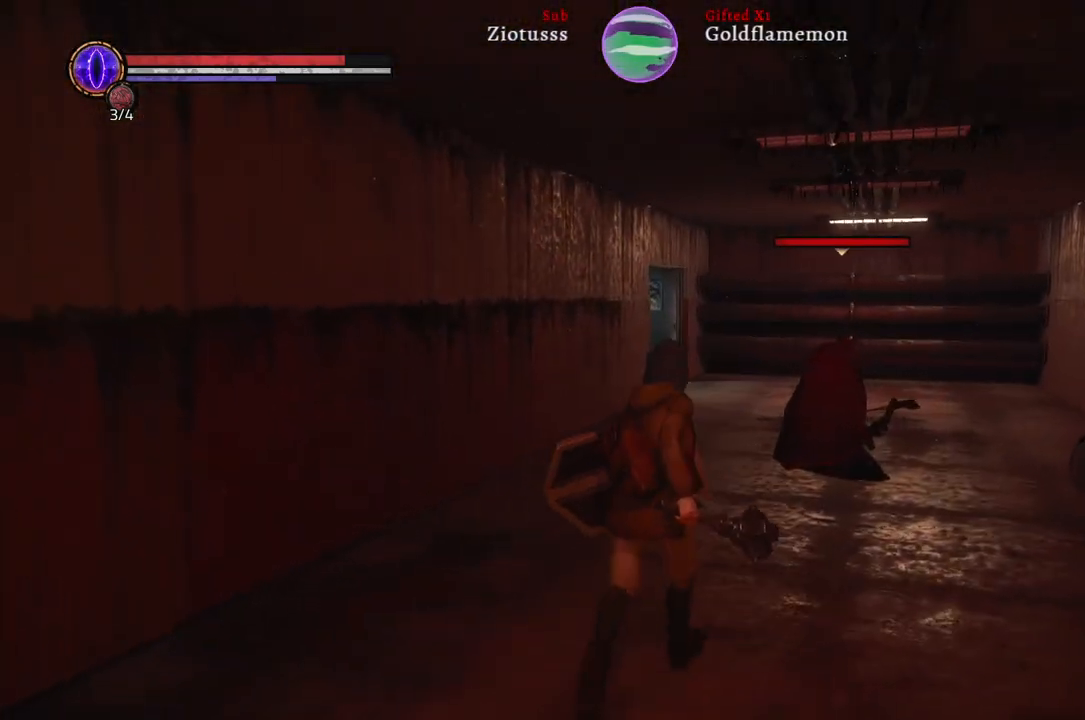
{"buttons": [], "left_stick": "up-right", "right_stick": "center", "events": []}
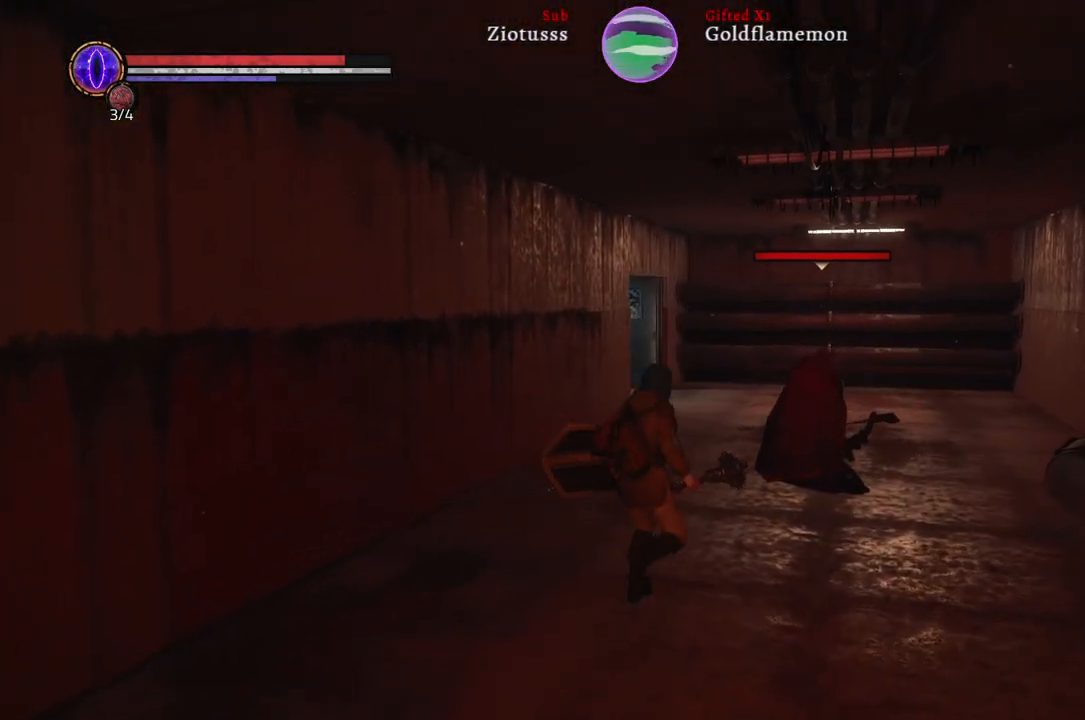
{"buttons": ["R2"], "left_stick": "up-right", "right_stick": "center", "events": [[133, "R2", "down"]]}
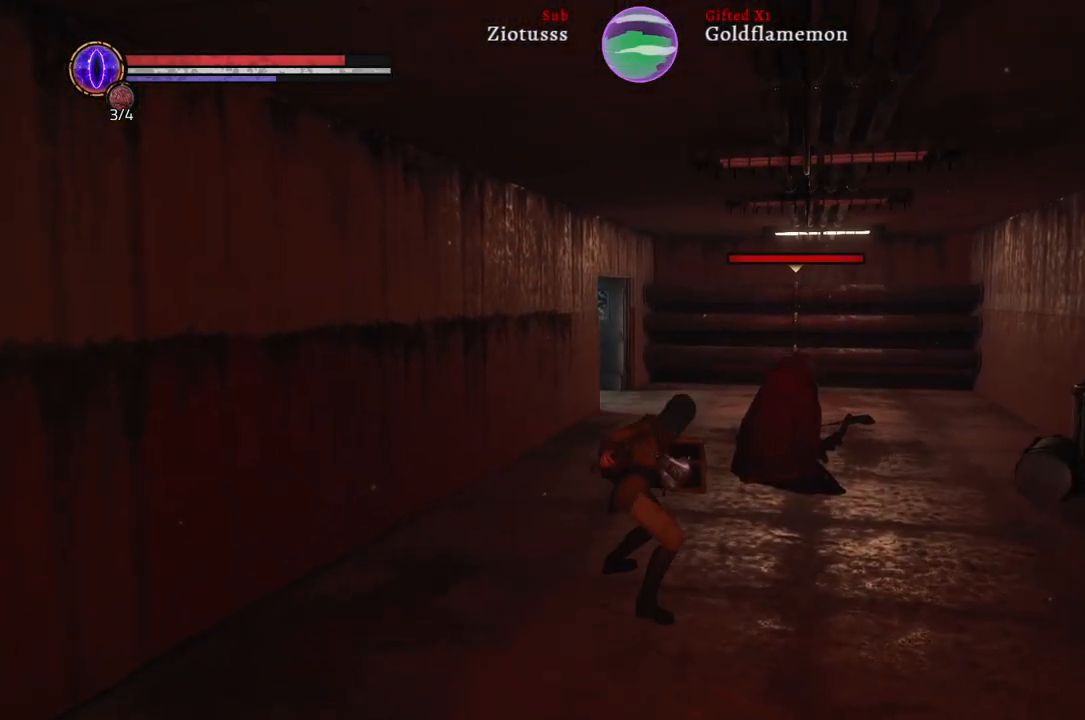
{"buttons": ["R2"], "left_stick": "up-right", "right_stick": "center", "events": []}
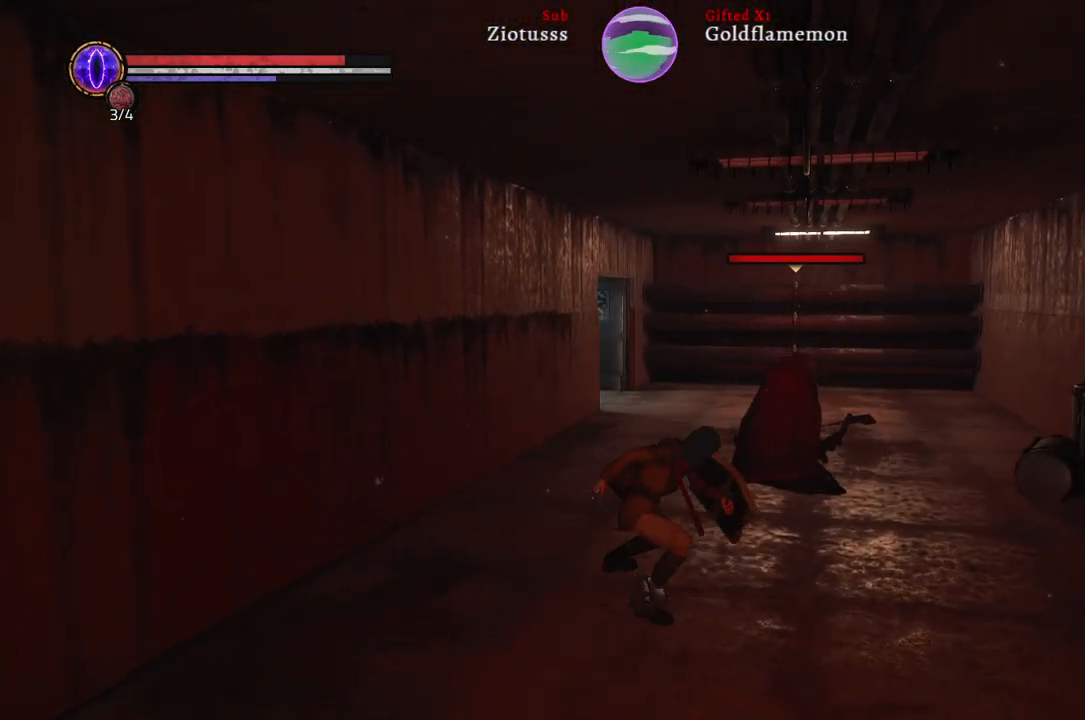
{"buttons": ["R2"], "left_stick": "up-right", "right_stick": "center", "events": []}
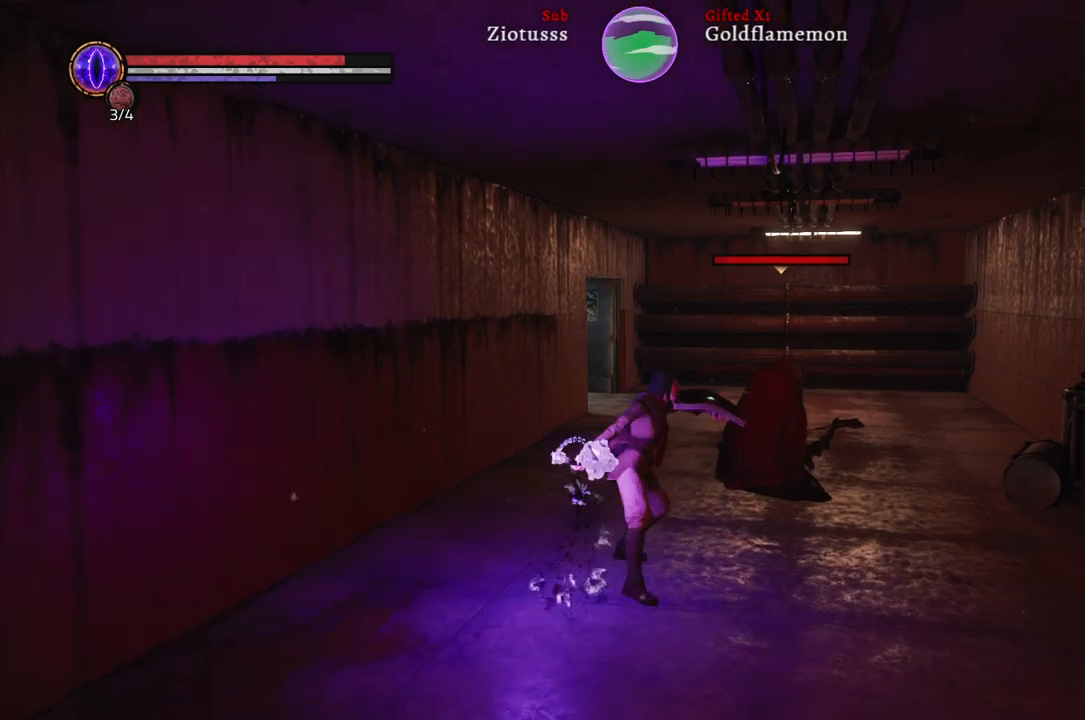
{"buttons": [], "left_stick": "up-right", "right_stick": "center", "events": [[433, "R2", "up"]]}